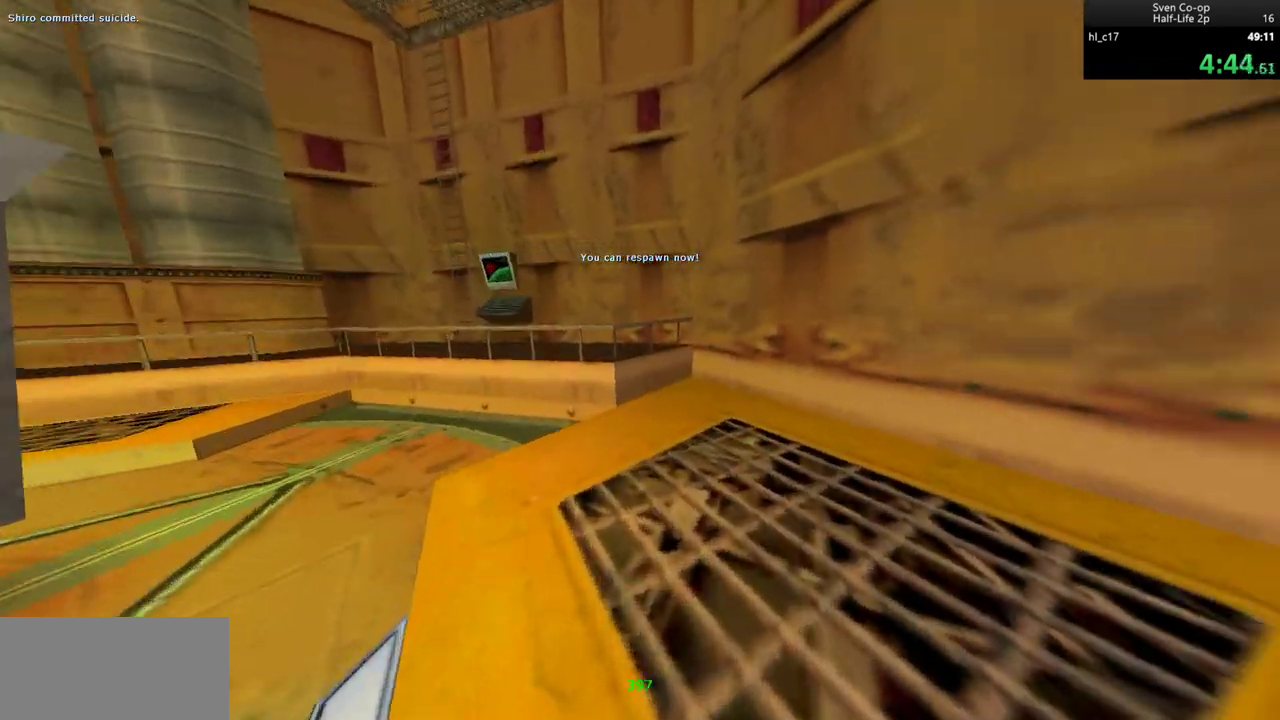
Gameplay with keyboard and mouse; each line is a JSON object with the keys and mouse buttons held at the frame after it. "events" lists presses ("down") and releases ("up") of "a", "alt", "c", "ctrl", "d", "e", "f", "q", "r", "s", "shift", "space", "tab", "v", "w", "x", "z", "mouse_left", "mouse_middle", "mouse_right", "mouse_wheel_up" and "mouse_wheel_down" between this image and that frame as [ms after this image, input, new state], when the widget could be followed in between. "mouse_left", "mouse_middle", "mouse_right", "mouse_wheel_up", "mouse_wheel_down" = the "left", "middle", "right", "wheel_up", "wheel_down" buttons of the "mouse" list. No other keys are recorded. Mouse movement is not recorded.
{"keys": ["a"], "mouse": [], "events": [[50, "mouse_wheel_down", "down"], [150, "a", "up"], [150, "d", "down"], [250, "a", "down"], [300, "d", "up"], [333, "mouse_wheel_down", "up"]]}
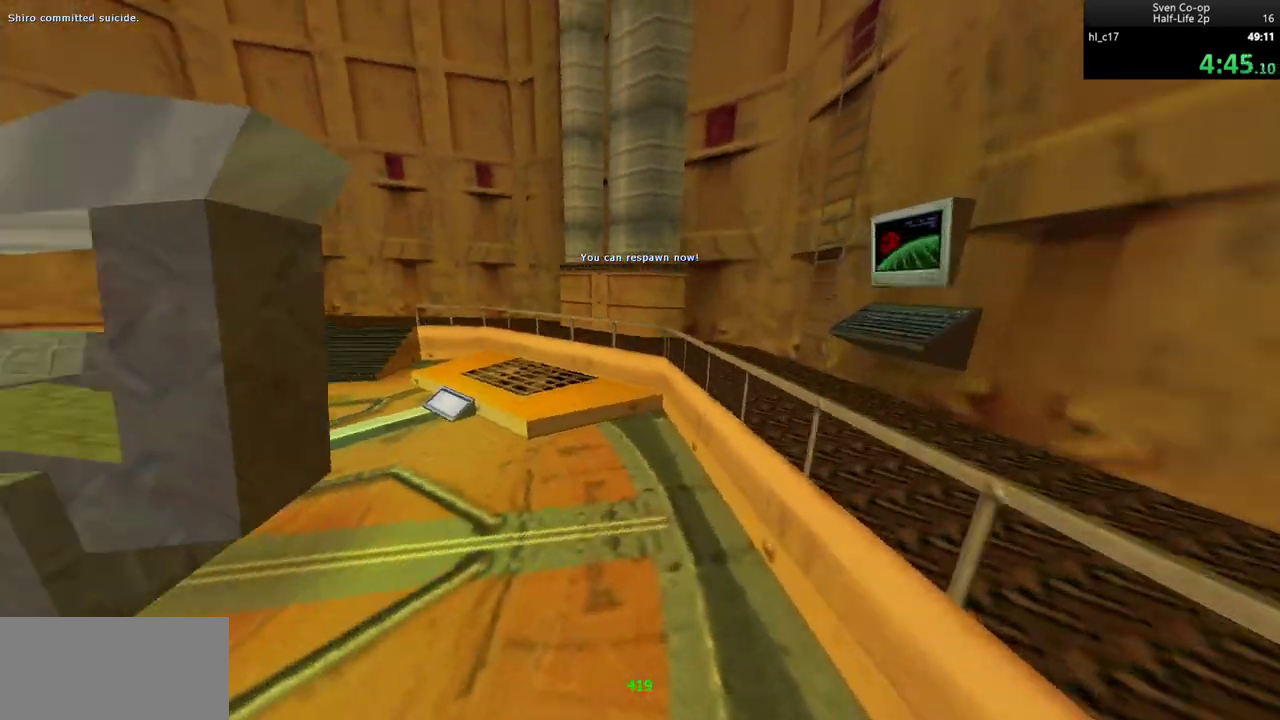
{"keys": ["a"], "mouse": [], "events": [[83, "d", "down"], [117, "a", "up"], [167, "mouse_wheel_down", "down"], [267, "a", "down"], [267, "d", "up"], [500, "mouse_wheel_down", "up"]]}
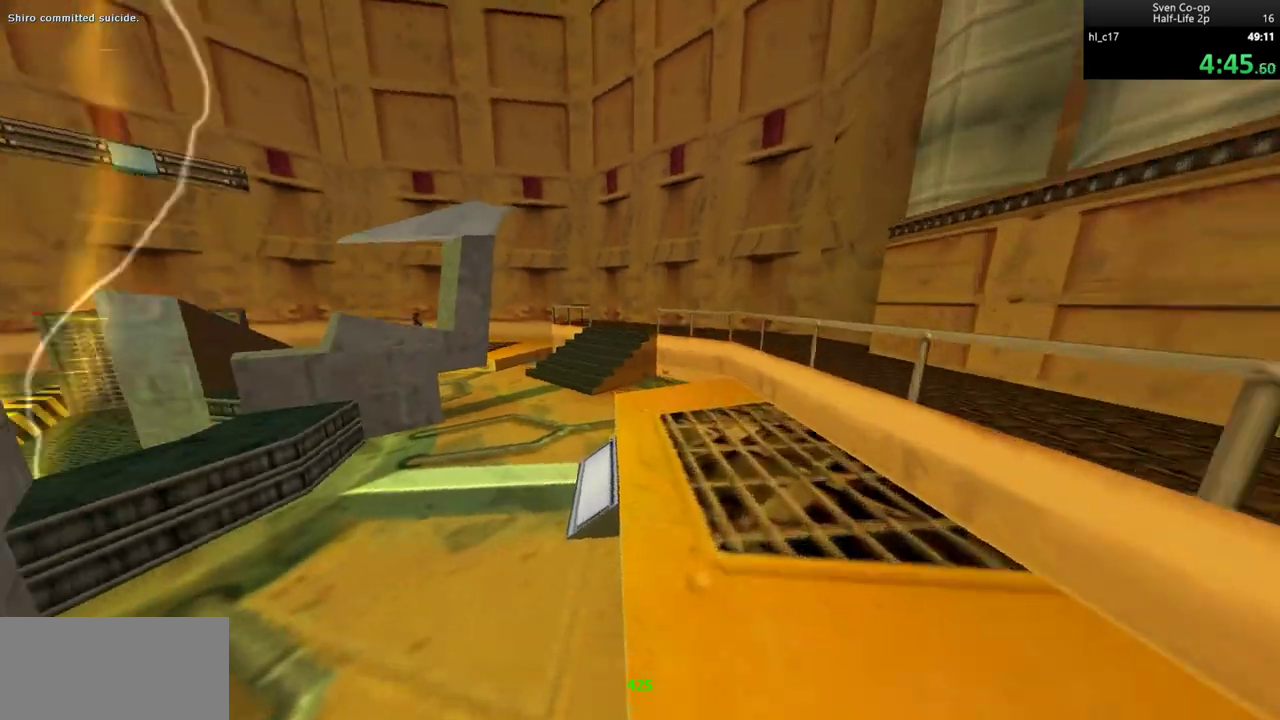
{"keys": ["a"], "mouse": ["wheel_down"], "events": [[50, "a", "up"], [50, "d", "down"], [183, "a", "down"], [183, "d", "up"], [367, "mouse_wheel_down", "down"]]}
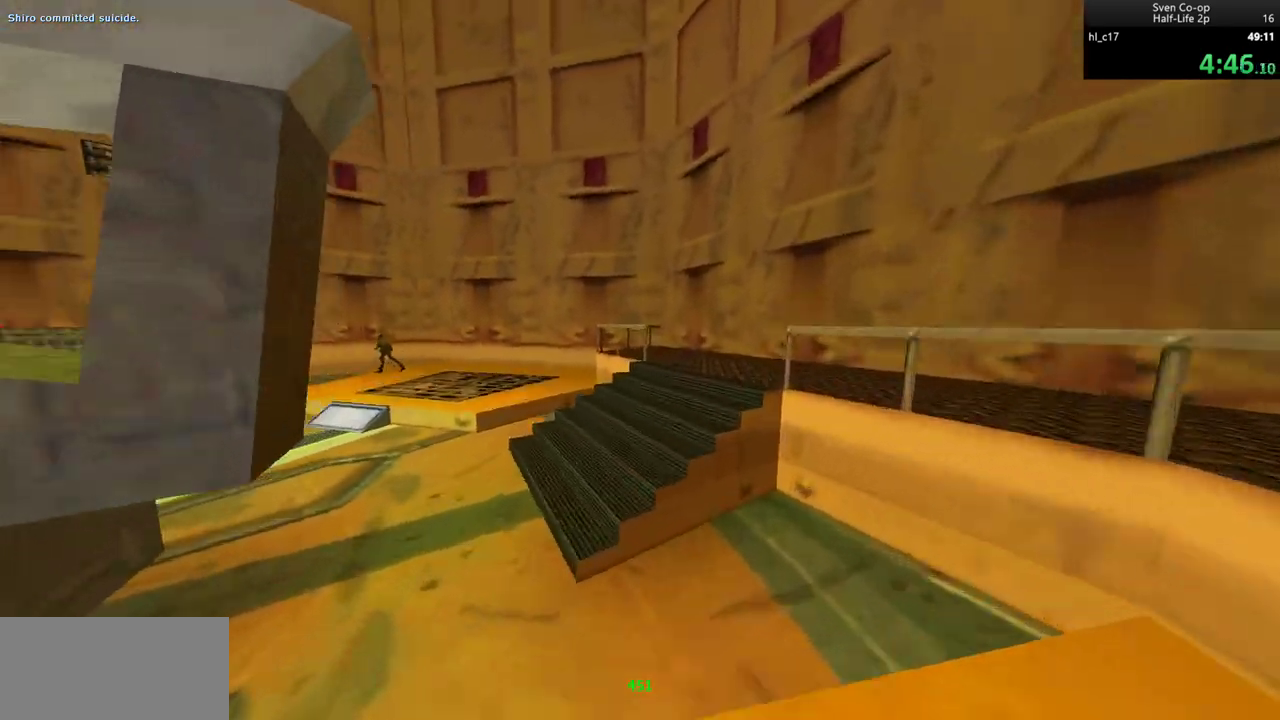
{"keys": ["d"], "mouse": [], "events": [[17, "a", "up"], [100, "d", "down"], [200, "ctrl", "down"], [200, "mouse_wheel_down", "up"], [433, "ctrl", "up"]]}
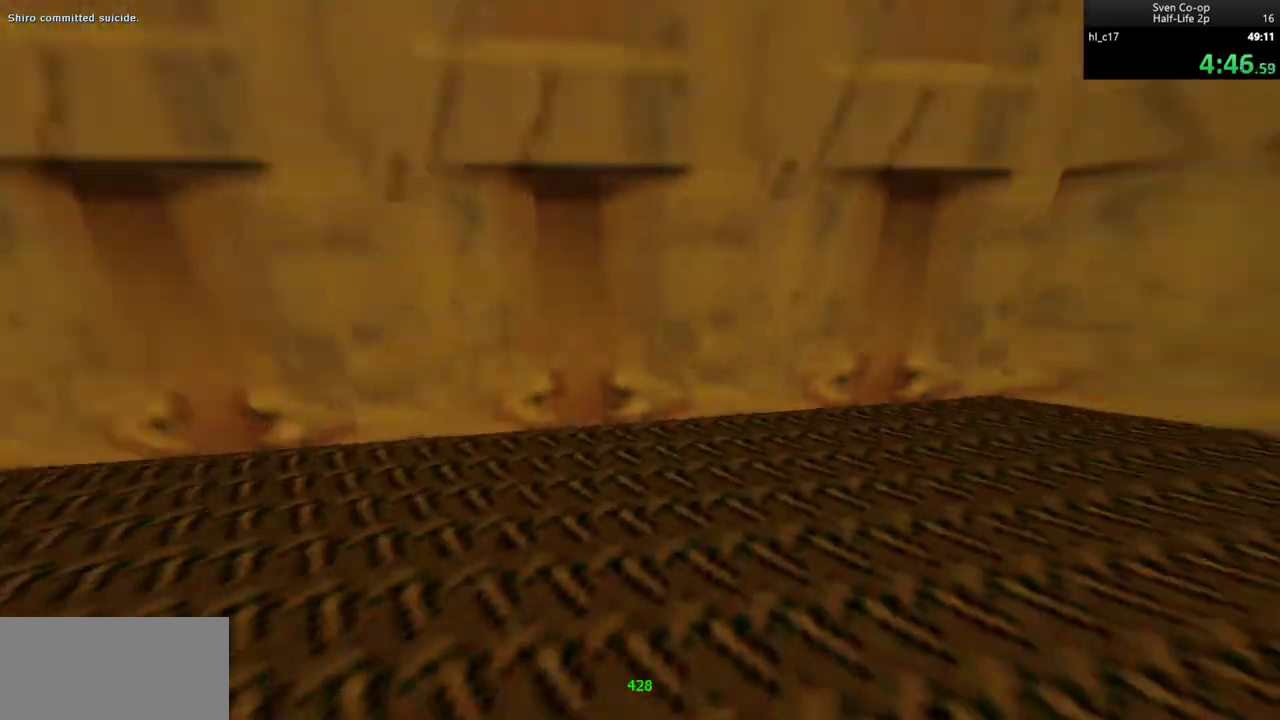
{"keys": ["d"], "mouse": [], "events": [[67, "mouse_wheel_down", "down"], [317, "mouse_wheel_down", "up"]]}
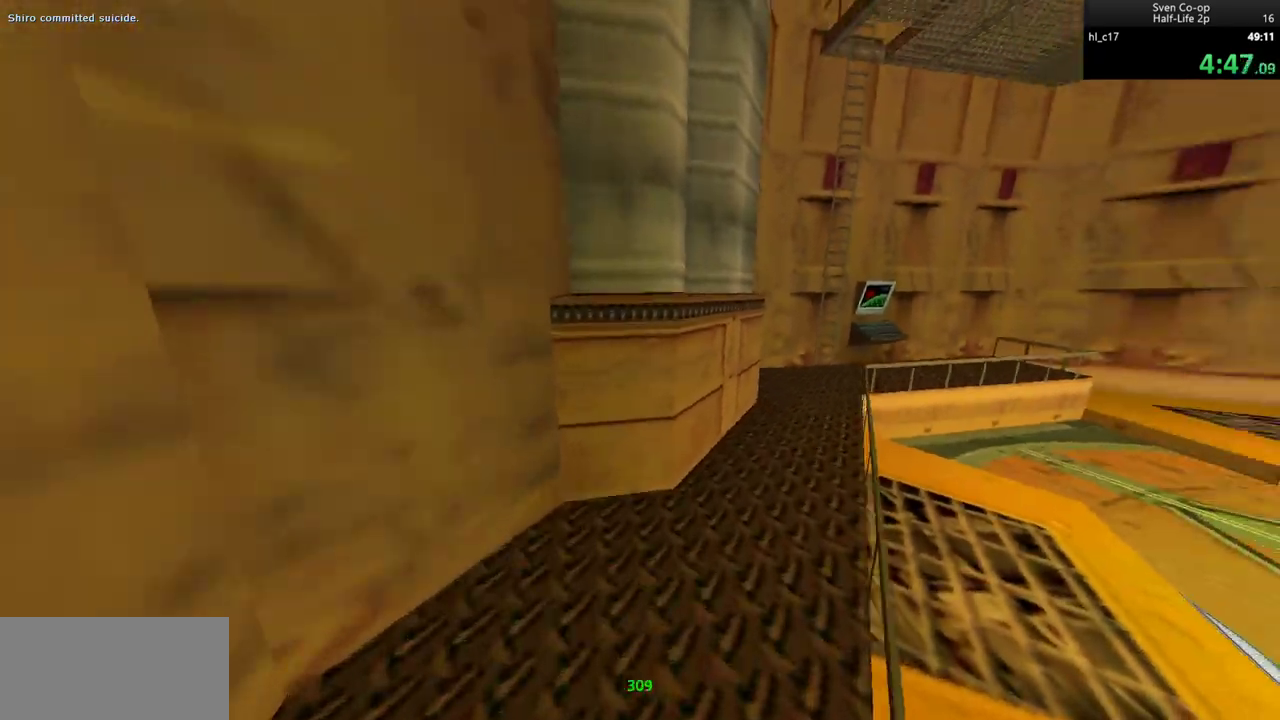
{"keys": ["a"], "mouse": [], "events": [[133, "mouse_wheel_down", "down"], [467, "a", "down"], [467, "d", "up"], [467, "mouse_wheel_down", "up"]]}
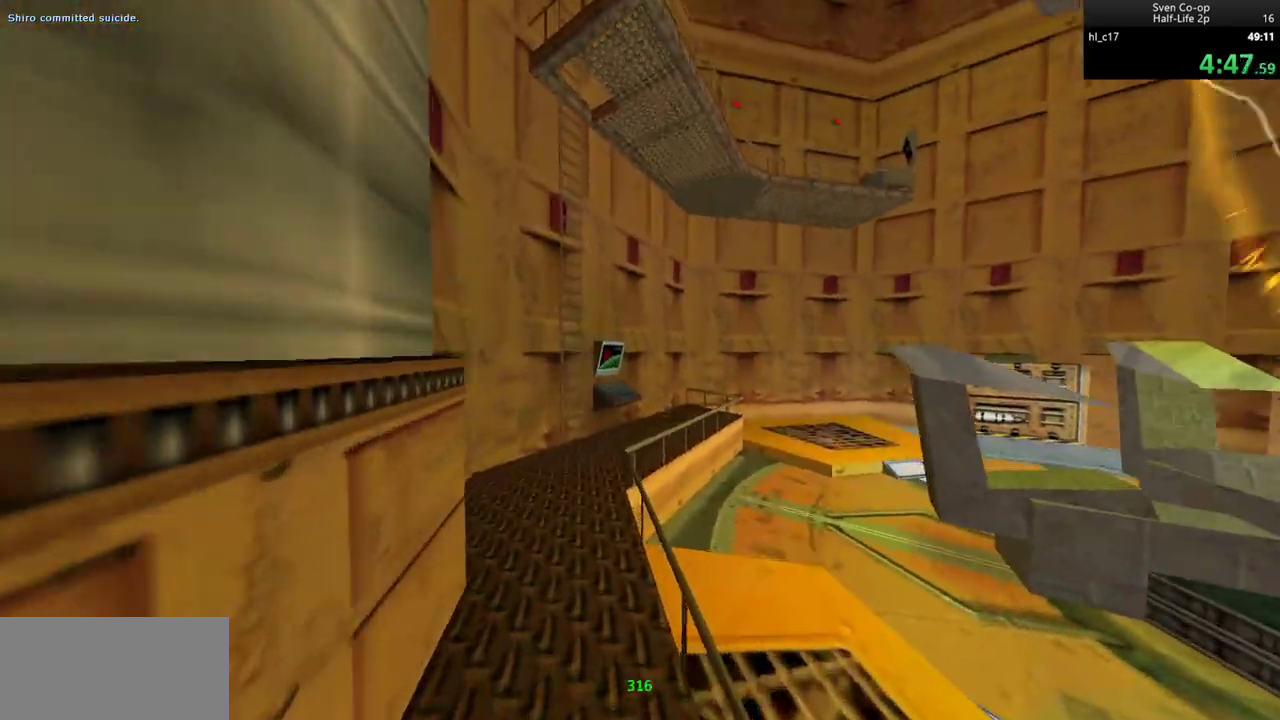
{"keys": ["d"], "mouse": ["wheel_down"], "events": [[100, "d", "down"], [150, "a", "up"], [283, "a", "down"], [283, "d", "up"], [283, "mouse_wheel_down", "down"], [383, "d", "down"], [433, "a", "up"]]}
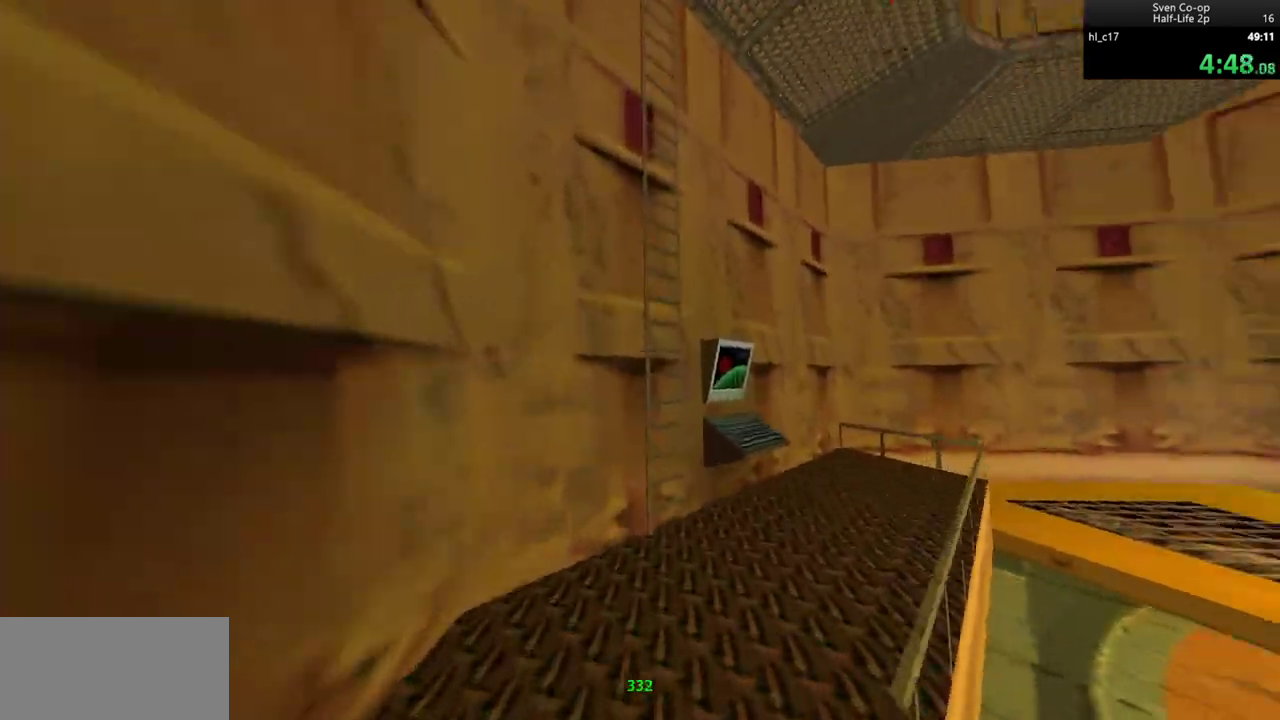
{"keys": ["a", "w"], "mouse": [], "events": [[117, "mouse_wheel_down", "up"], [167, "d", "up"], [350, "a", "down"], [450, "w", "down"]]}
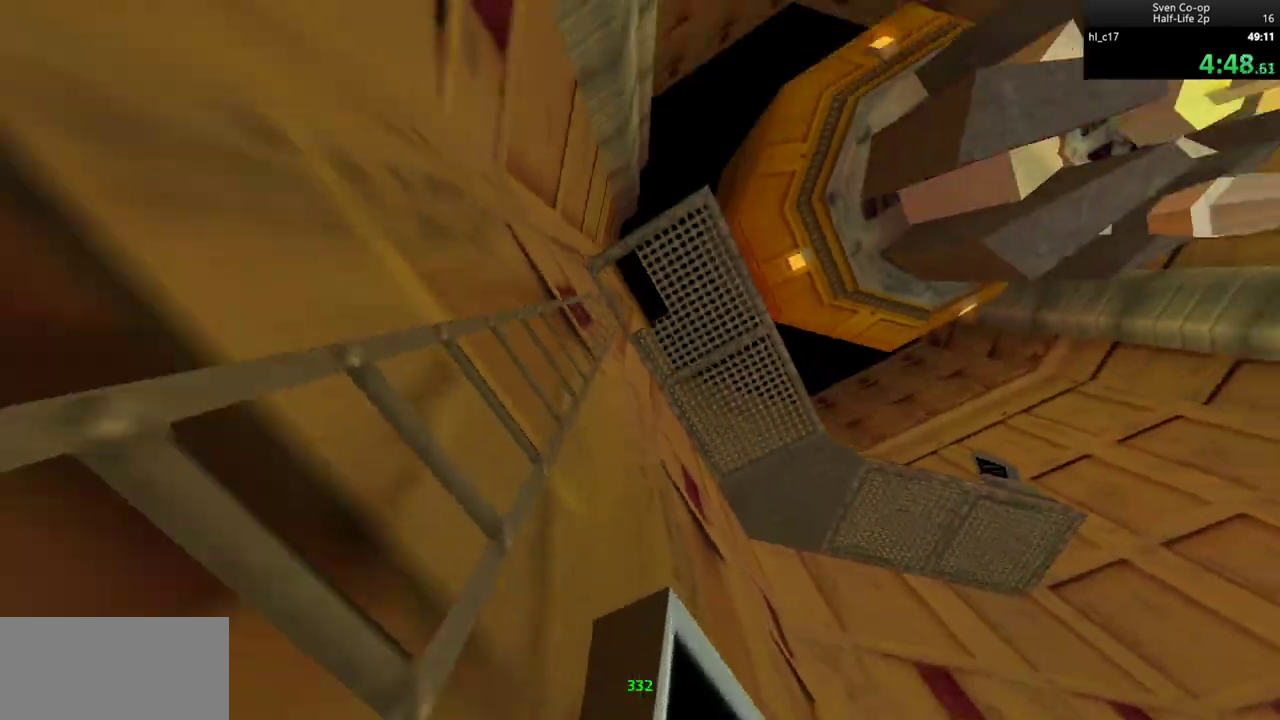
{"keys": ["a", "w"], "mouse": [], "events": []}
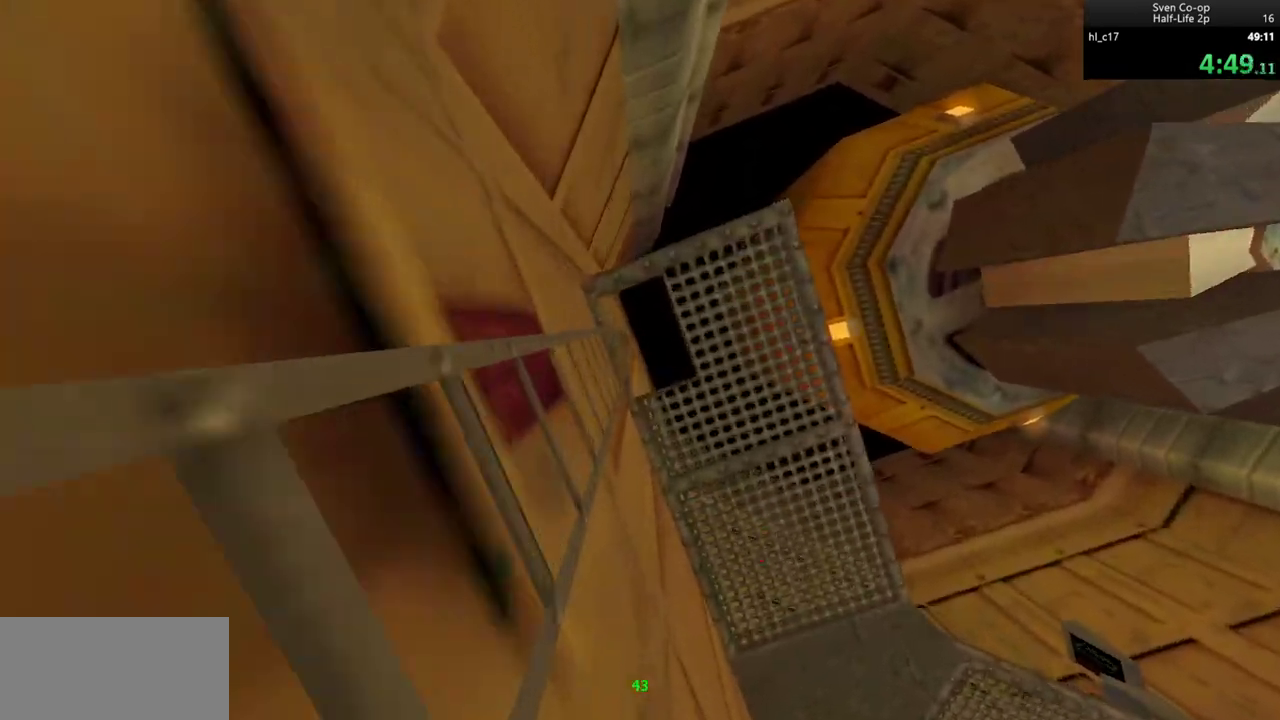
{"keys": ["a", "w"], "mouse": [], "events": []}
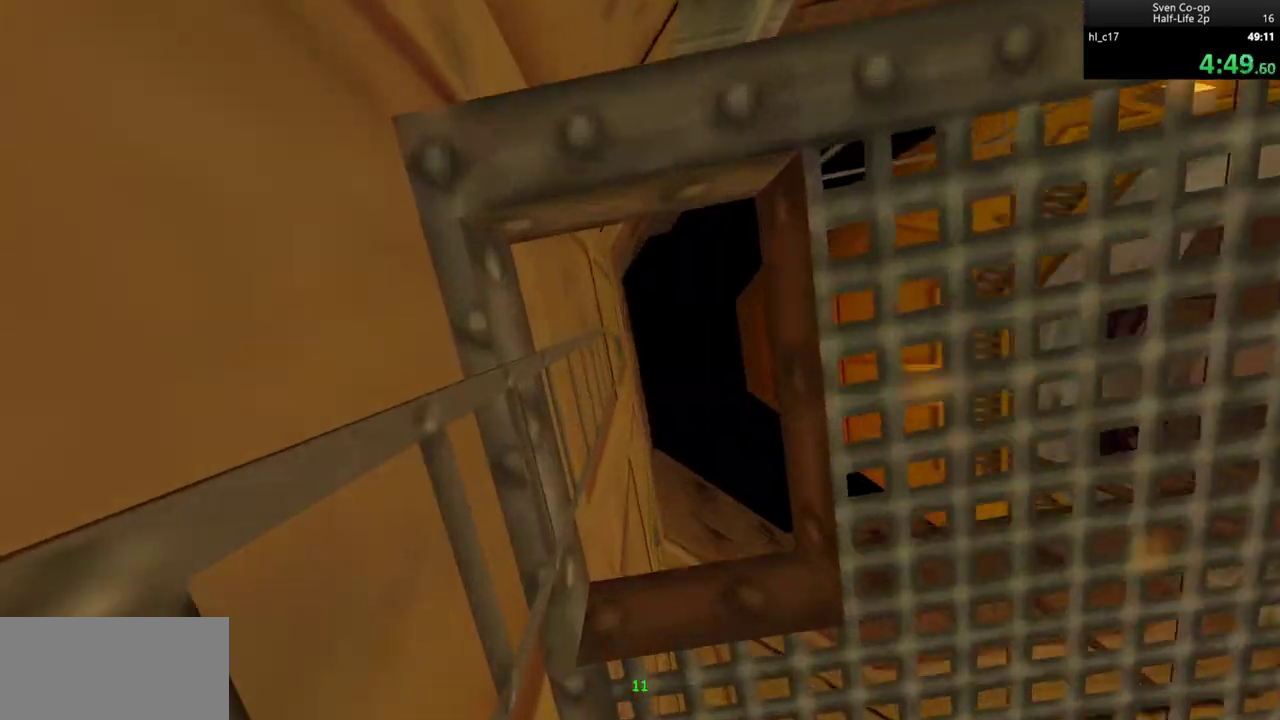
{"keys": ["a", "w"], "mouse": [], "events": []}
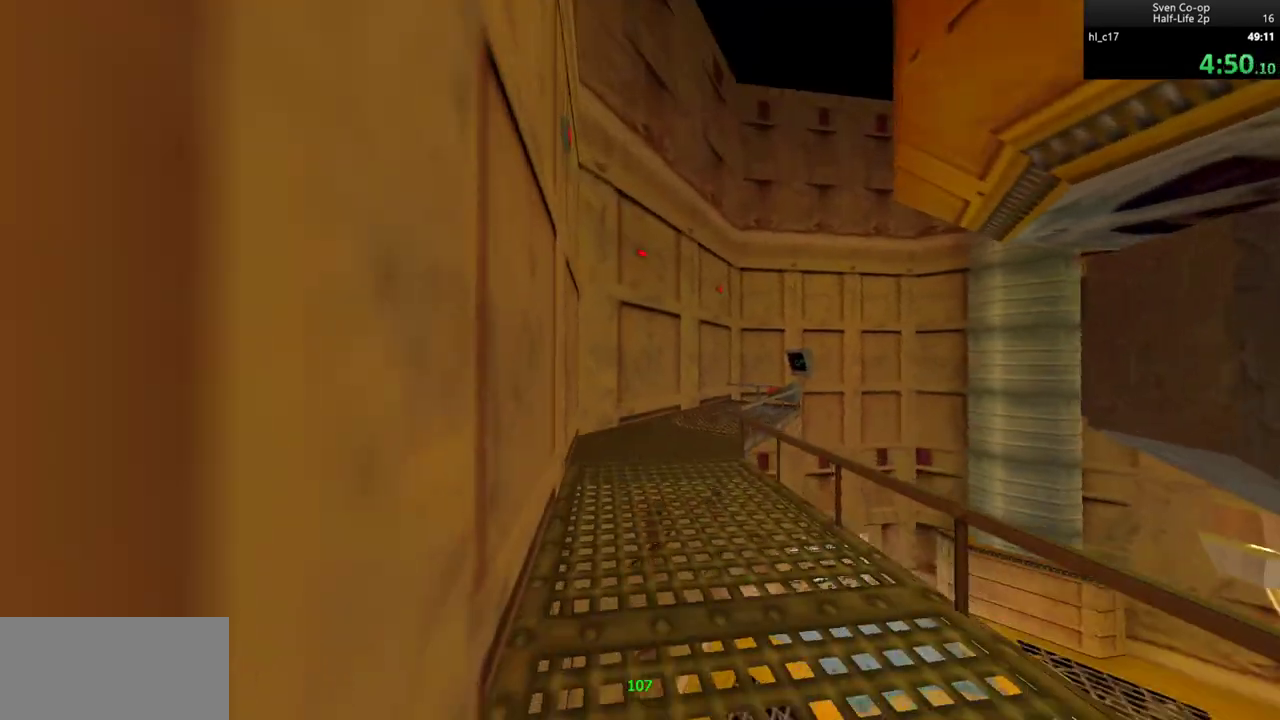
{"keys": ["w"], "mouse": [], "events": [[233, "a", "up"]]}
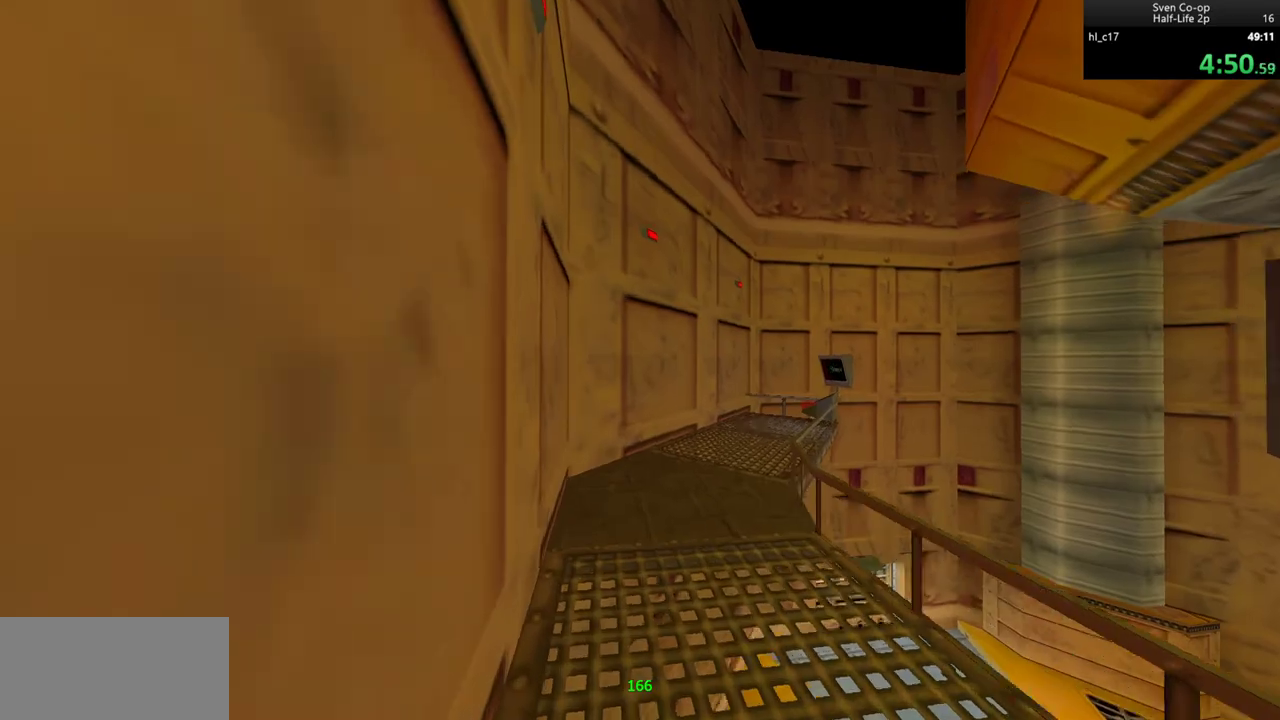
{"keys": ["d", "w"], "mouse": ["wheel_down"], "events": [[483, "d", "down"], [483, "mouse_wheel_down", "down"]]}
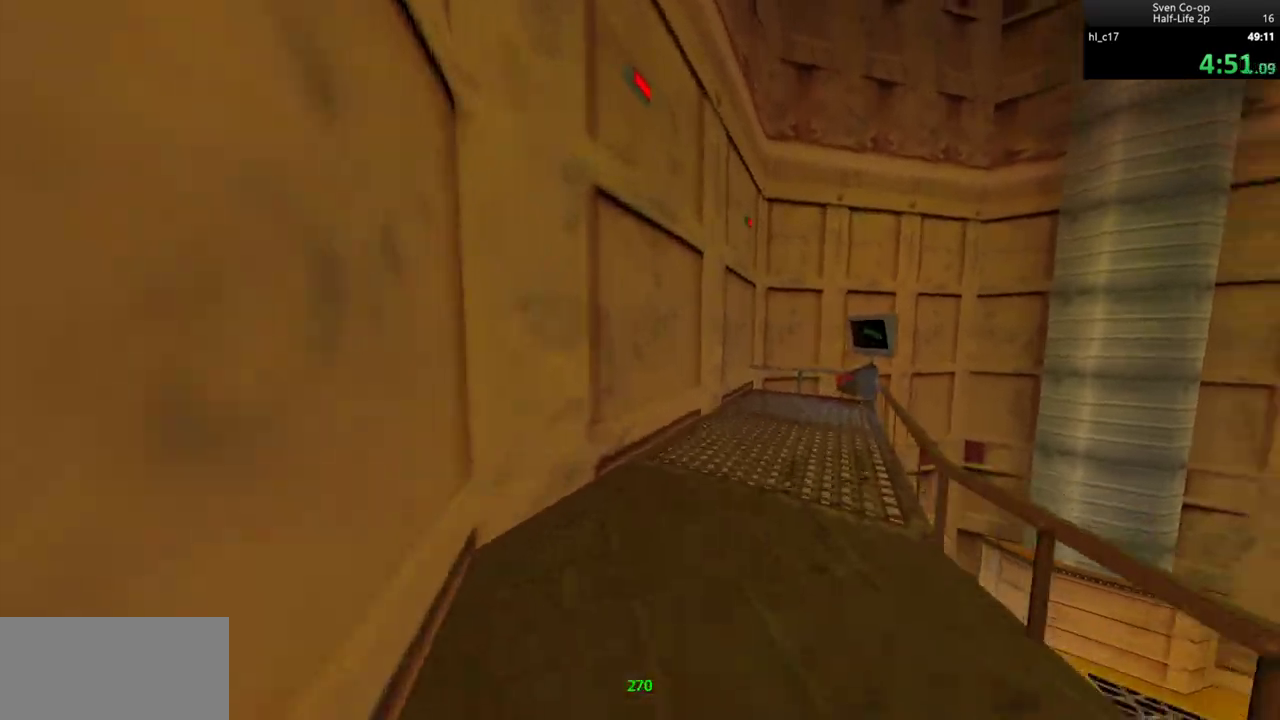
{"keys": [], "mouse": [], "events": [[17, "w", "up"], [217, "mouse_wheel_down", "up"], [300, "a", "down"], [300, "d", "up"], [350, "a", "up"]]}
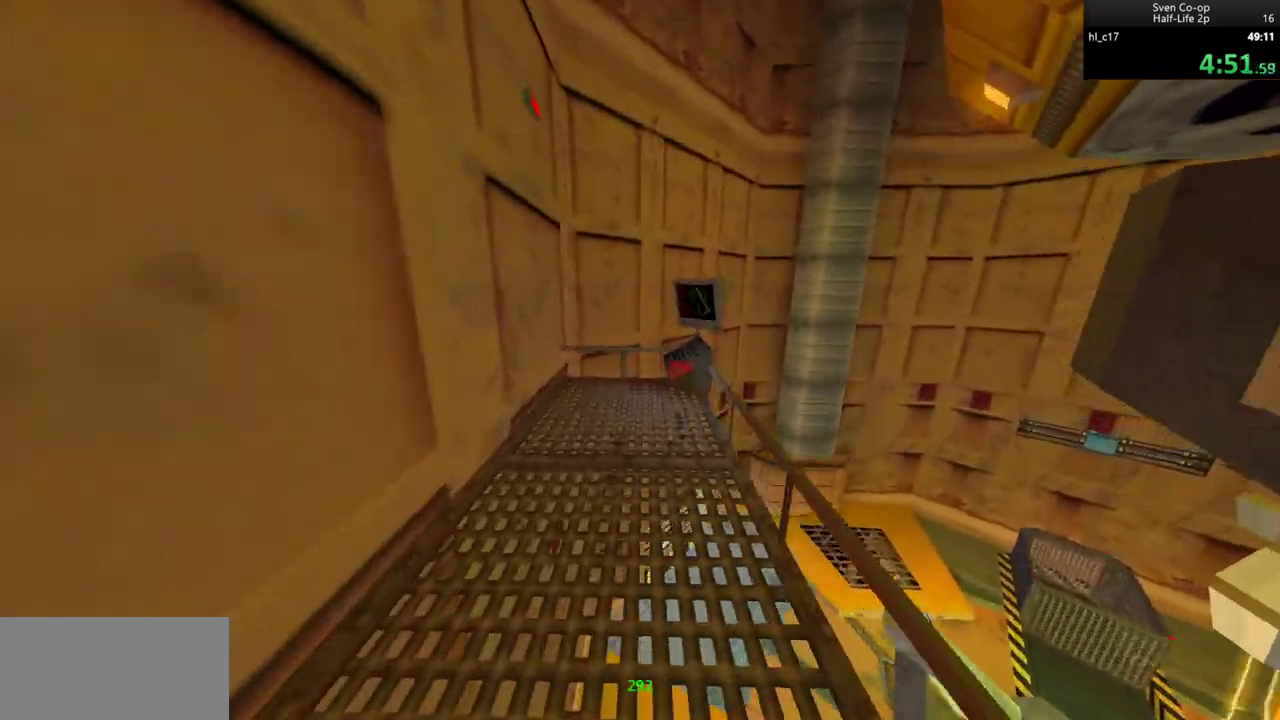
{"keys": ["s"], "mouse": [], "events": [[83, "s", "down"]]}
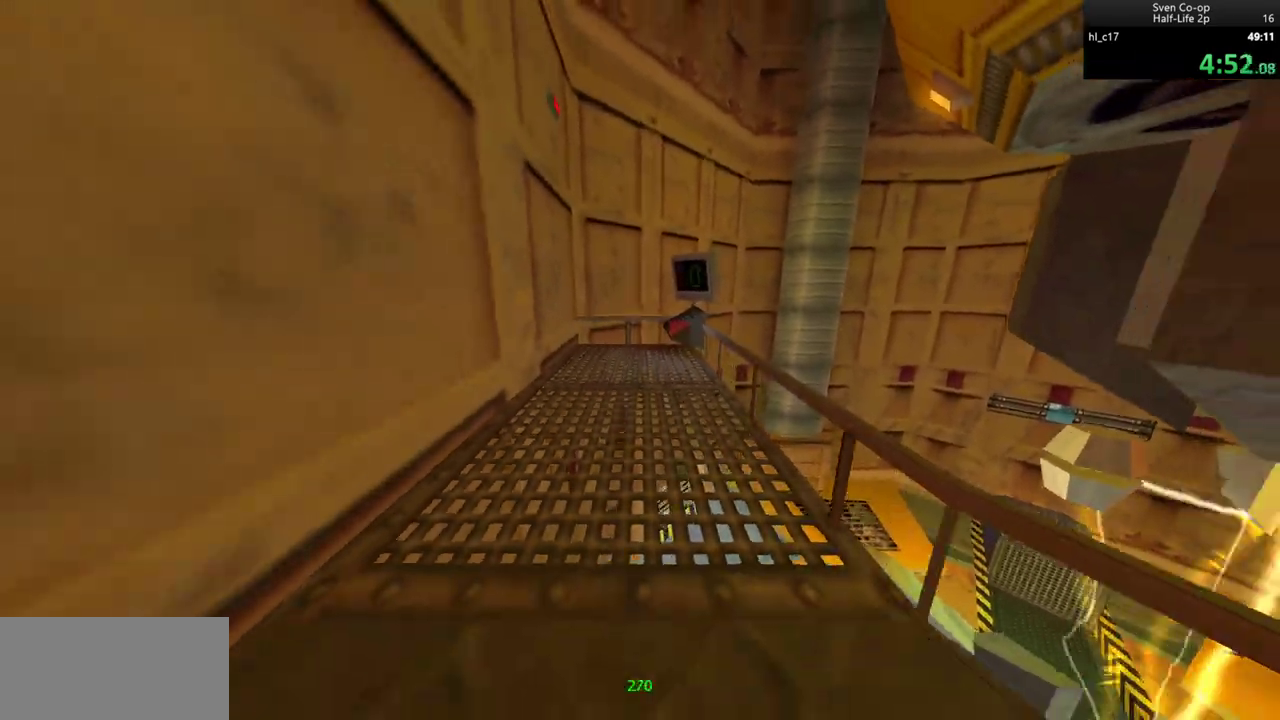
{"keys": ["w"], "mouse": [], "events": [[200, "s", "up"], [433, "w", "down"]]}
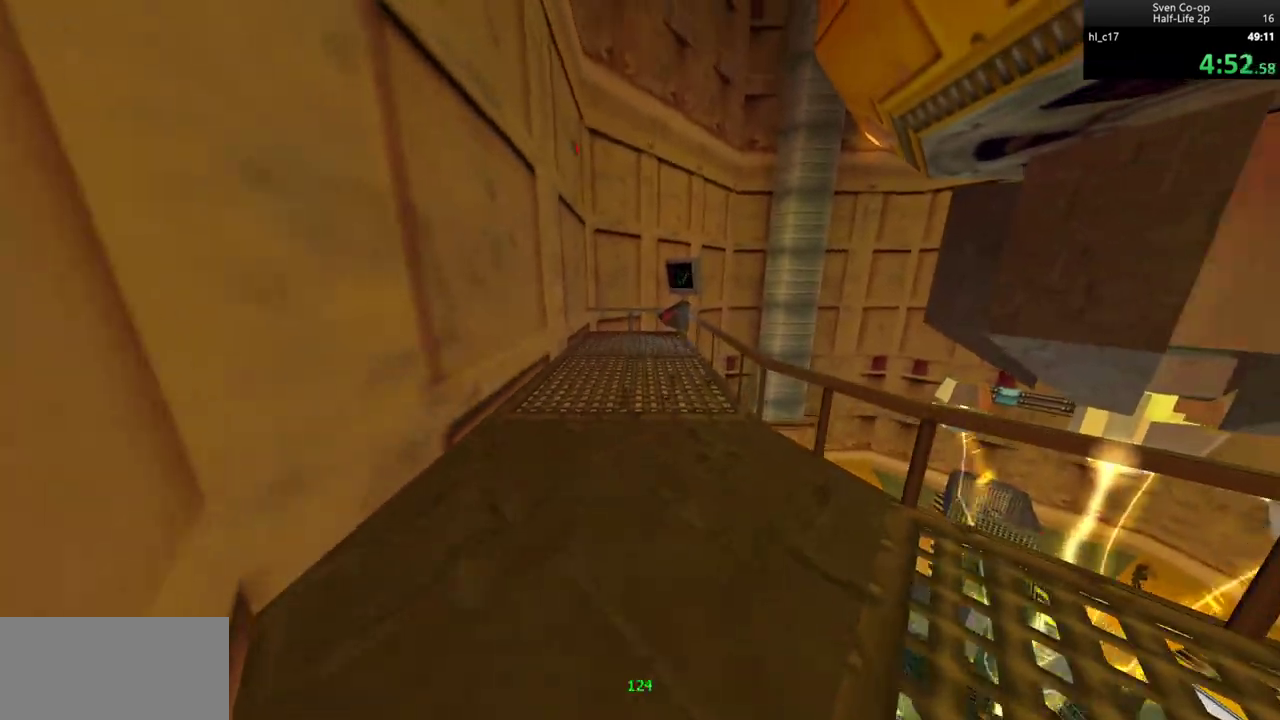
{"keys": ["w"], "mouse": [], "events": []}
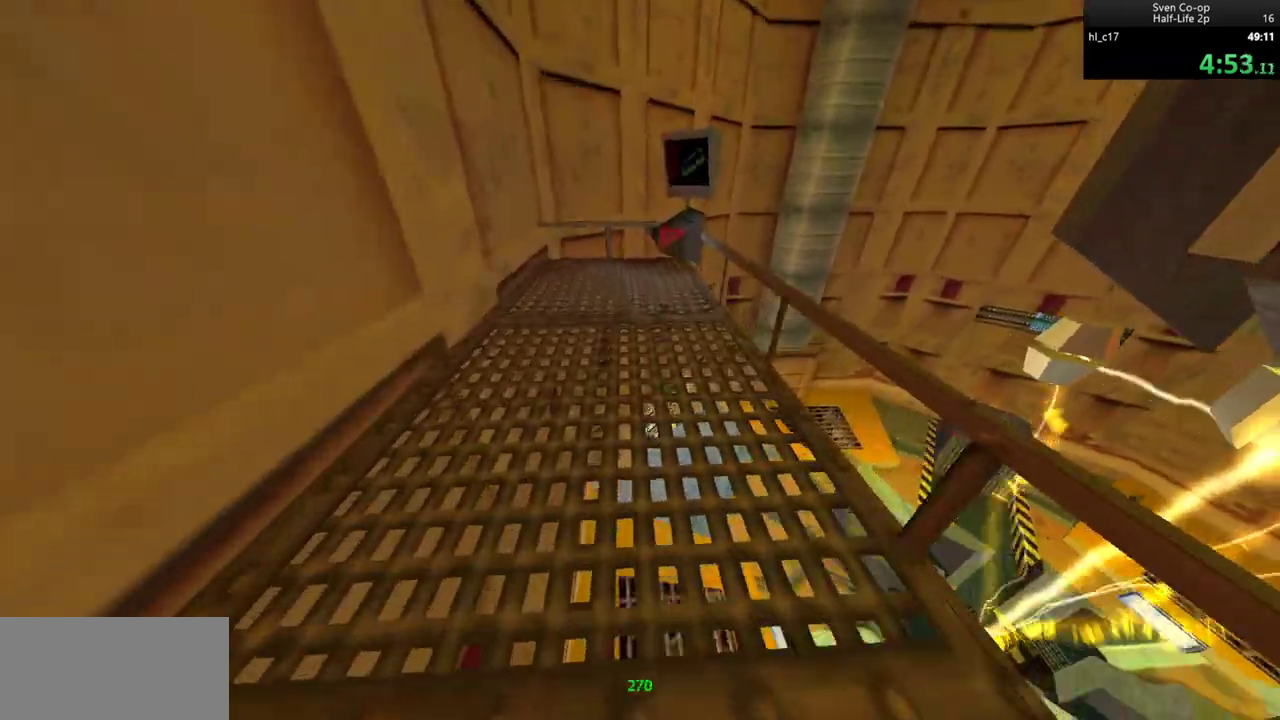
{"keys": ["ctrl", "d"], "mouse": ["wheel_down"], "events": [[317, "d", "down"], [367, "ctrl", "down"], [367, "mouse_wheel_down", "down"], [367, "w", "up"]]}
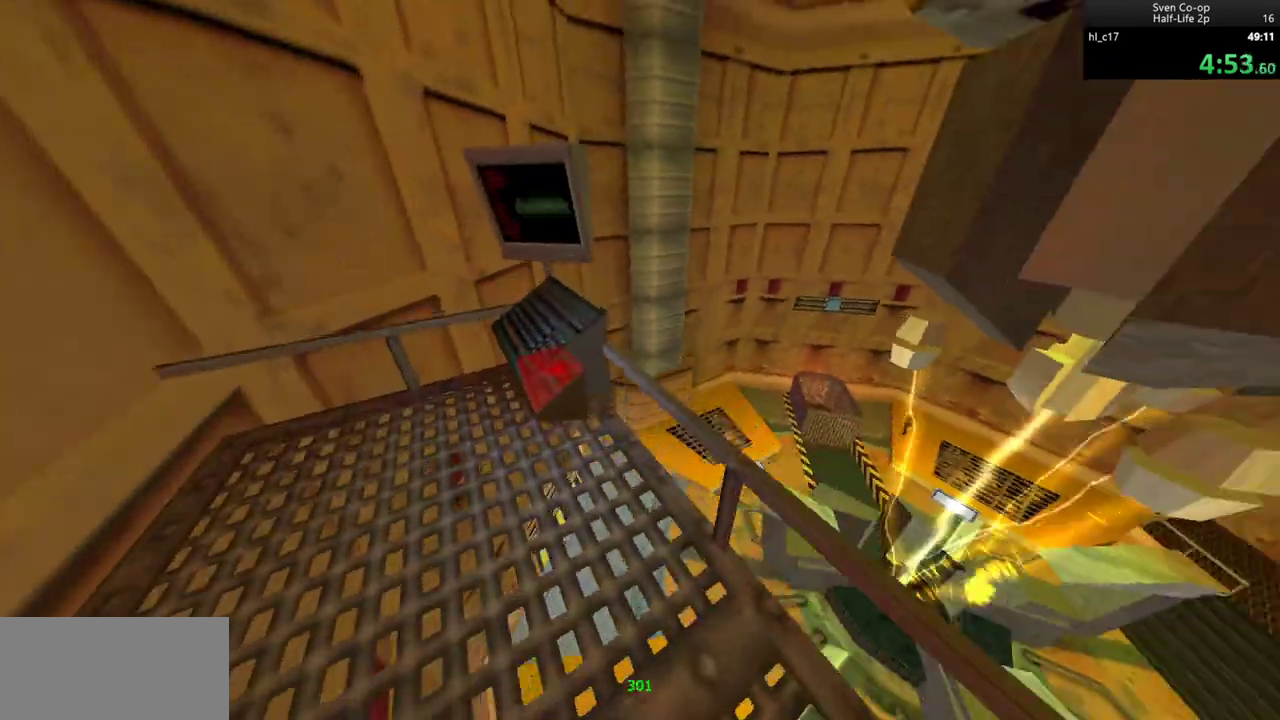
{"keys": ["a"], "mouse": [], "events": [[150, "mouse_wheel_down", "up"], [383, "ctrl", "up"], [433, "a", "down"], [483, "d", "up"]]}
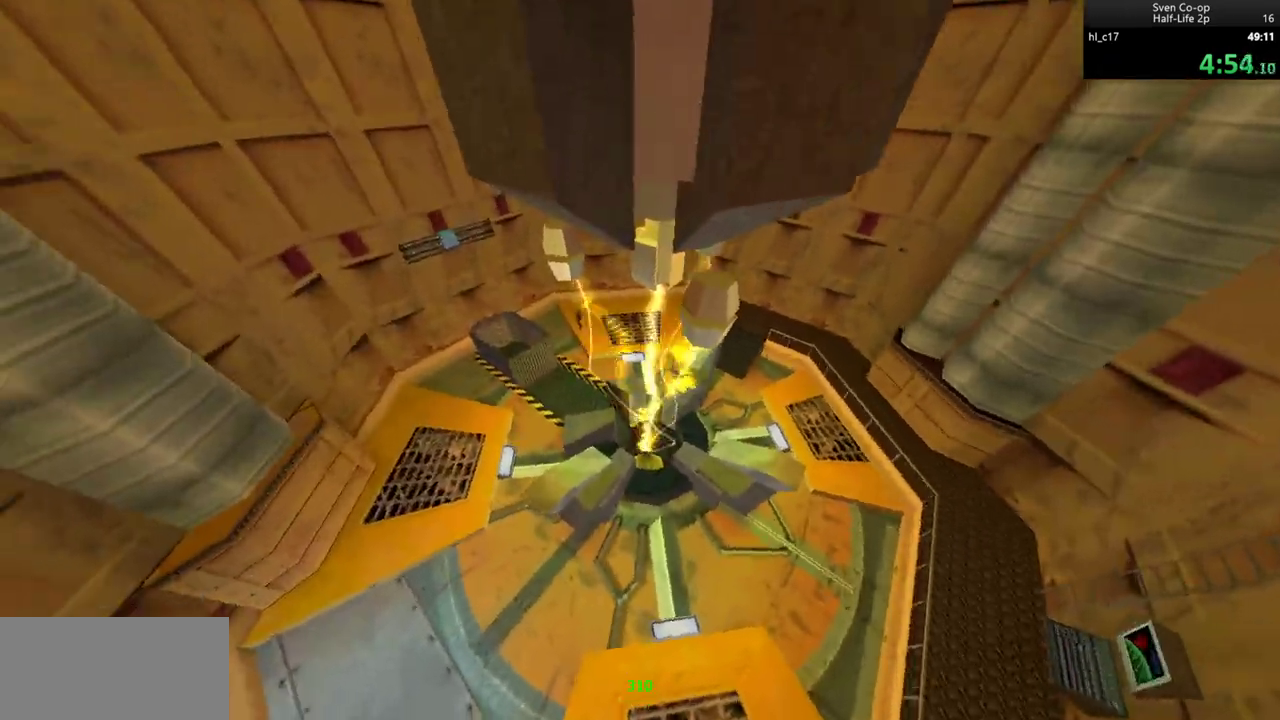
{"keys": ["a"], "mouse": [], "events": [[167, "d", "down"], [217, "a", "up"], [400, "a", "down"], [450, "d", "up"]]}
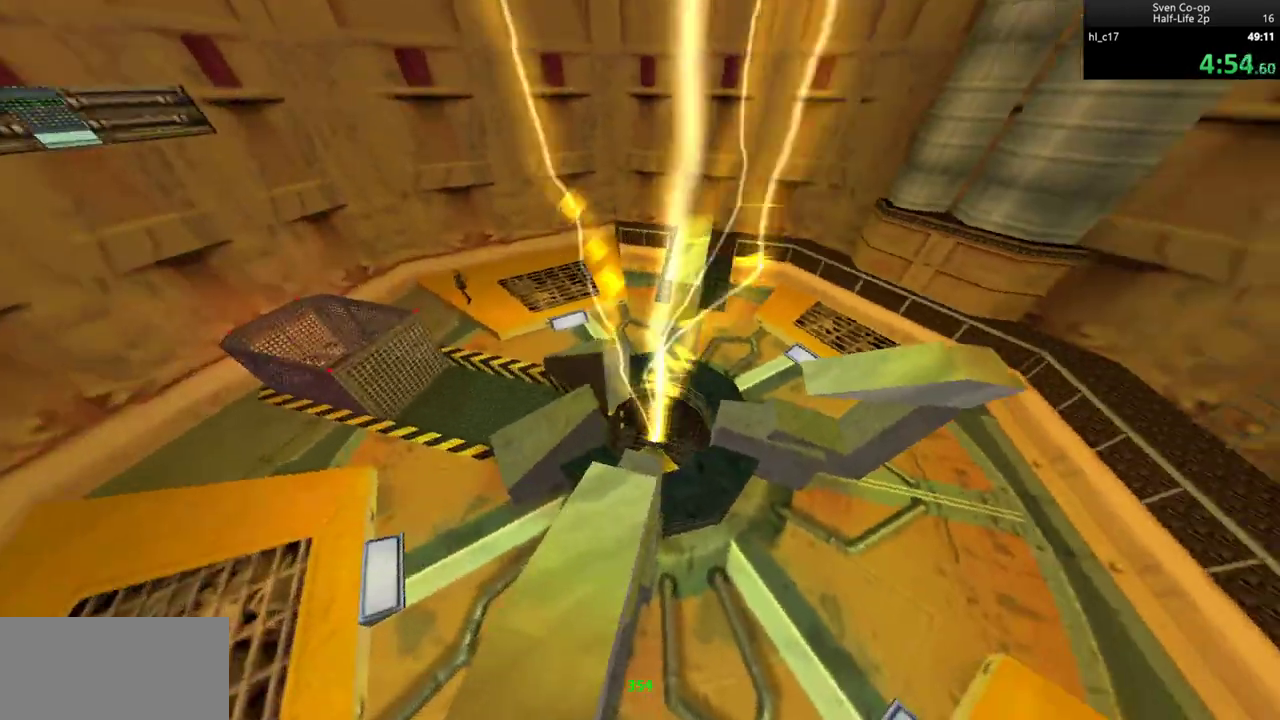
{"keys": ["ctrl", "d"], "mouse": [], "events": [[83, "mouse_wheel_down", "down"], [367, "d", "down"], [367, "mouse_wheel_down", "up"], [417, "ctrl", "down"], [467, "a", "up"]]}
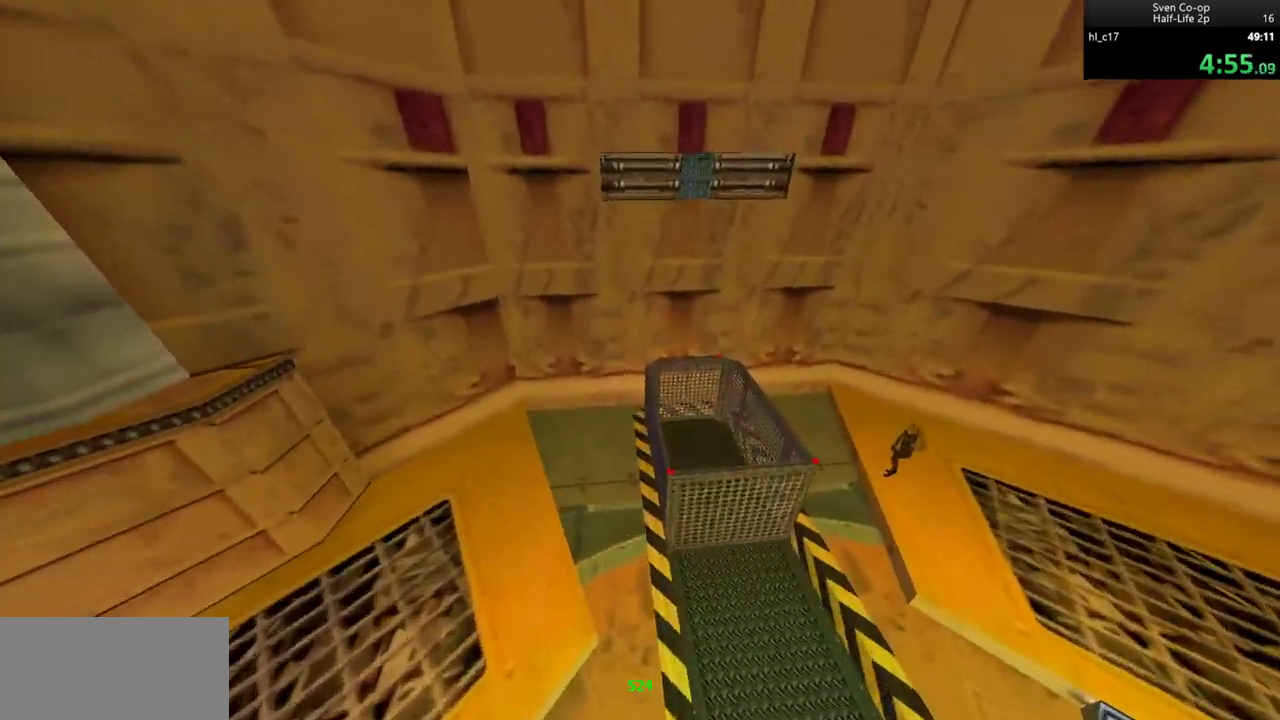
{"keys": ["ctrl"], "mouse": [], "events": [[150, "a", "down"], [150, "d", "up"], [250, "a", "up"], [250, "d", "down"], [333, "a", "down"], [383, "d", "up"], [433, "a", "up"]]}
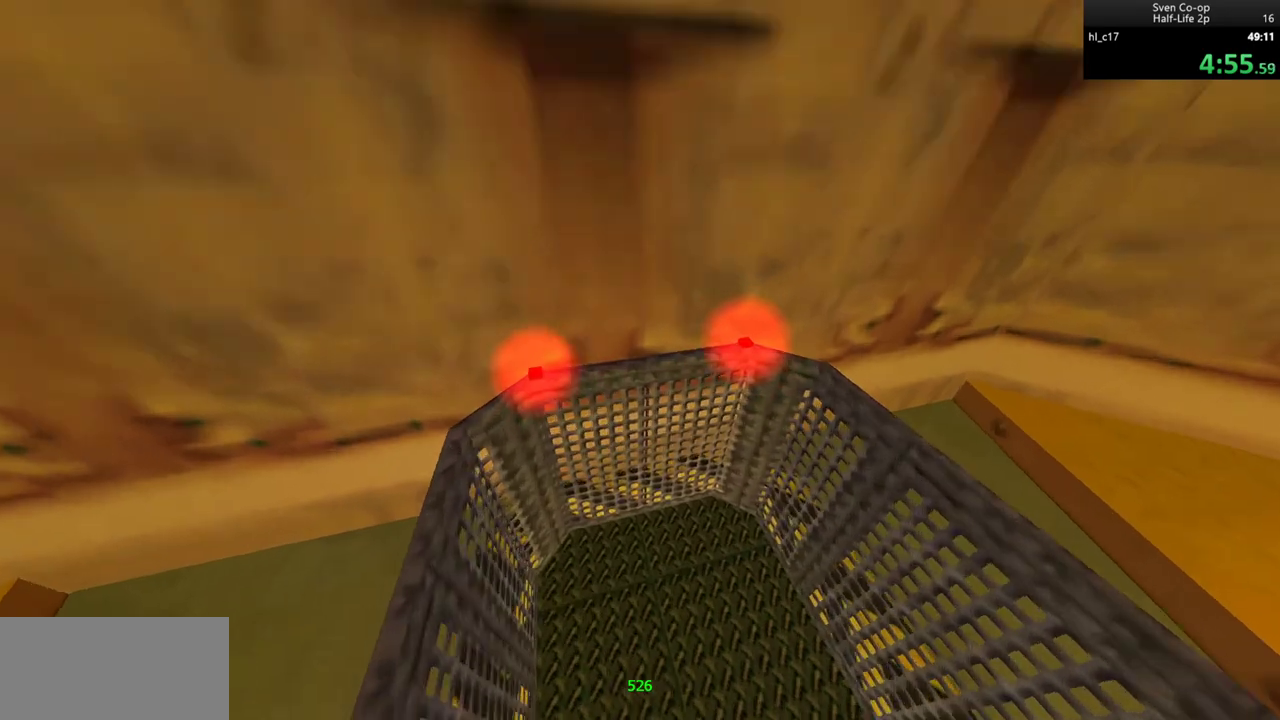
{"keys": ["ctrl"], "mouse": [], "events": [[267, "d", "down"], [400, "d", "up"]]}
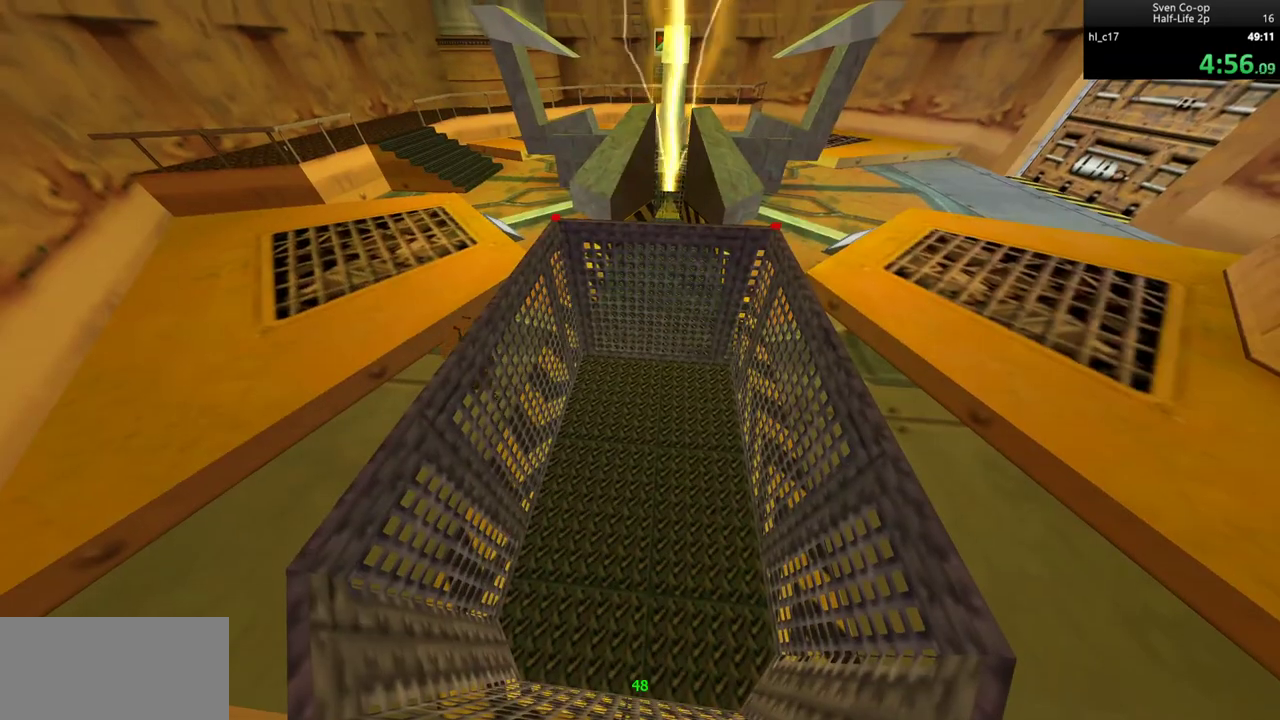
{"keys": ["a", "ctrl", "w"], "mouse": [], "events": [[33, "a", "down"], [83, "w", "down"], [133, "a", "up"], [233, "d", "down"], [233, "w", "up"], [317, "d", "up"], [467, "a", "down"], [467, "w", "down"]]}
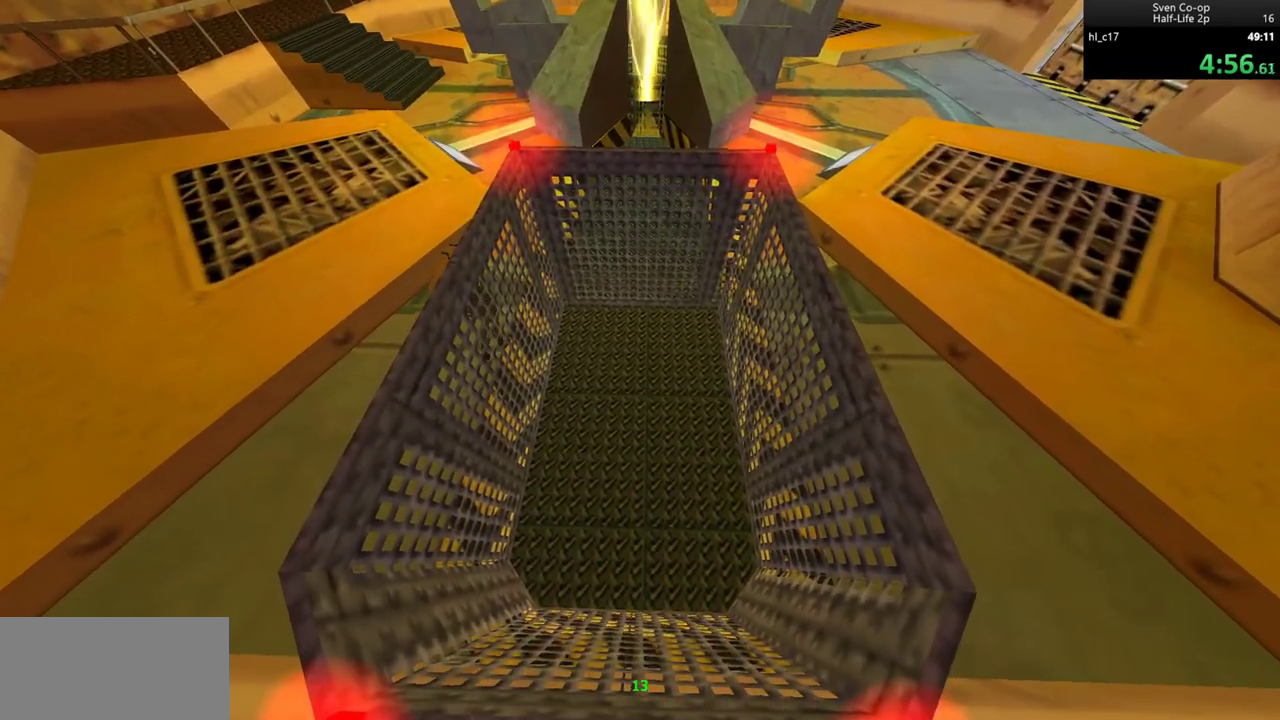
{"keys": ["ctrl"], "mouse": [], "events": [[50, "a", "up"], [50, "w", "up"], [333, "w", "down"], [383, "w", "up"]]}
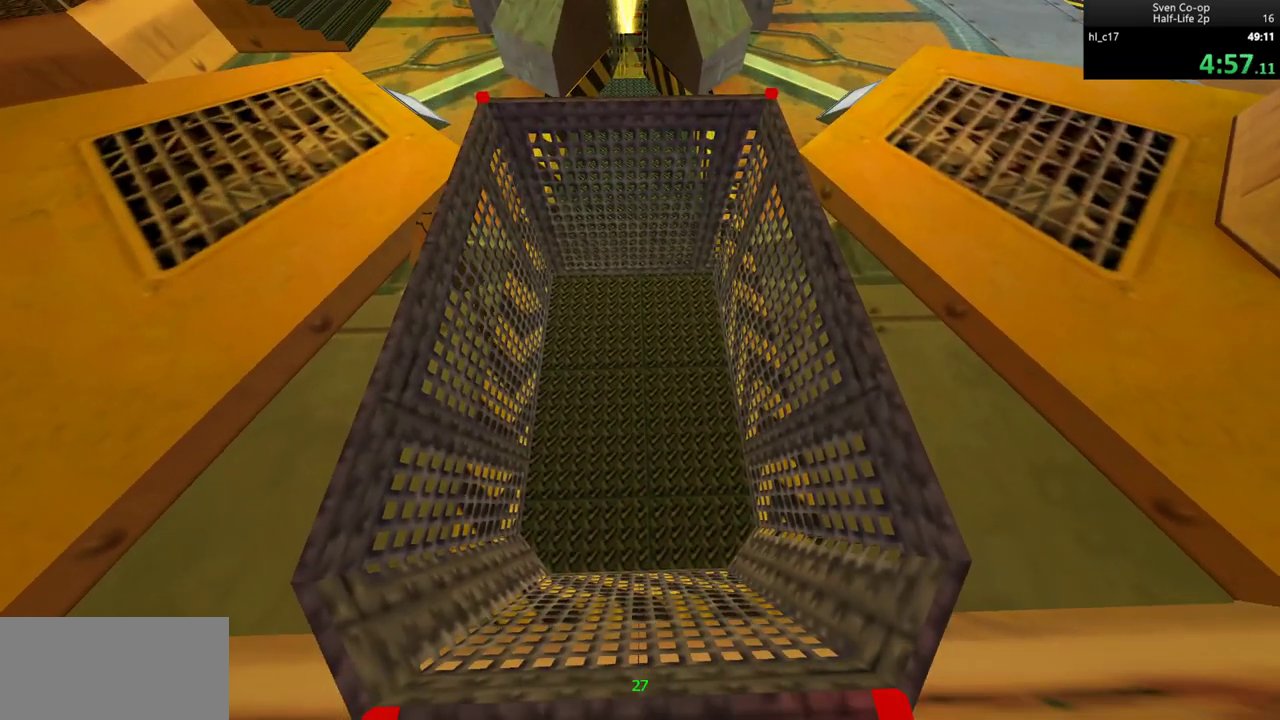
{"keys": [], "mouse": [], "events": [[117, "ctrl", "up"]]}
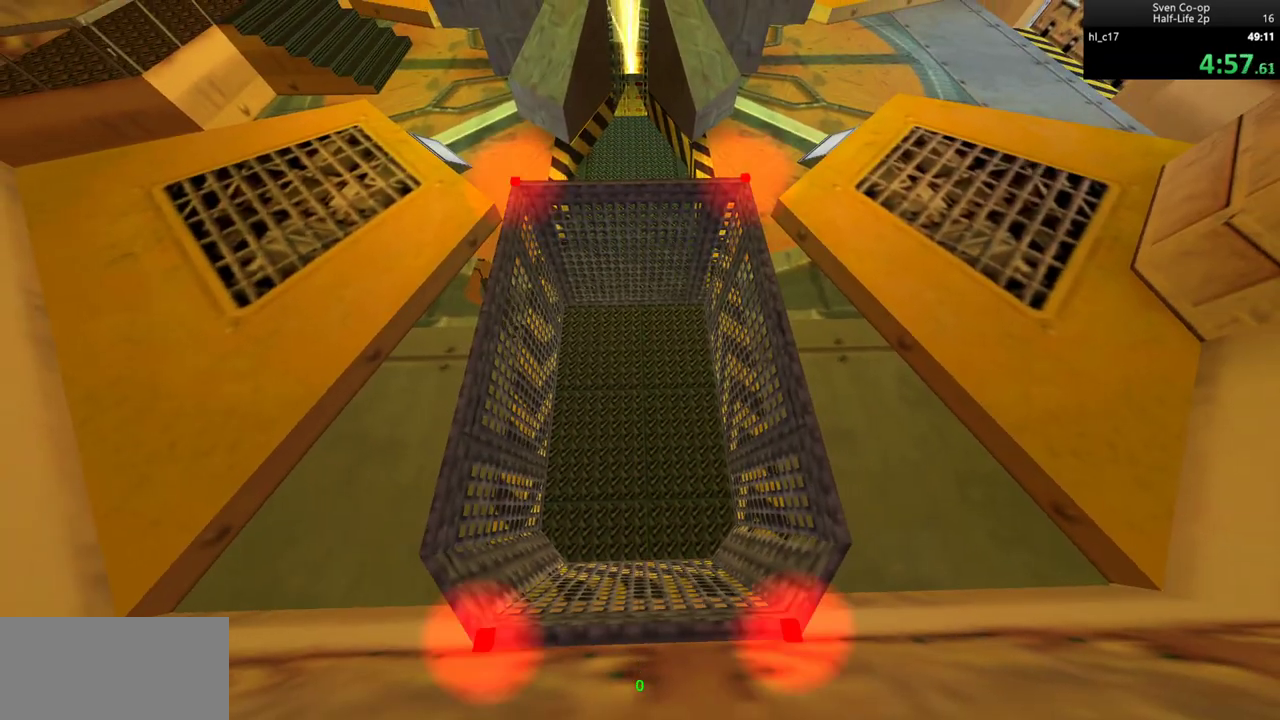
{"keys": [], "mouse": [], "events": []}
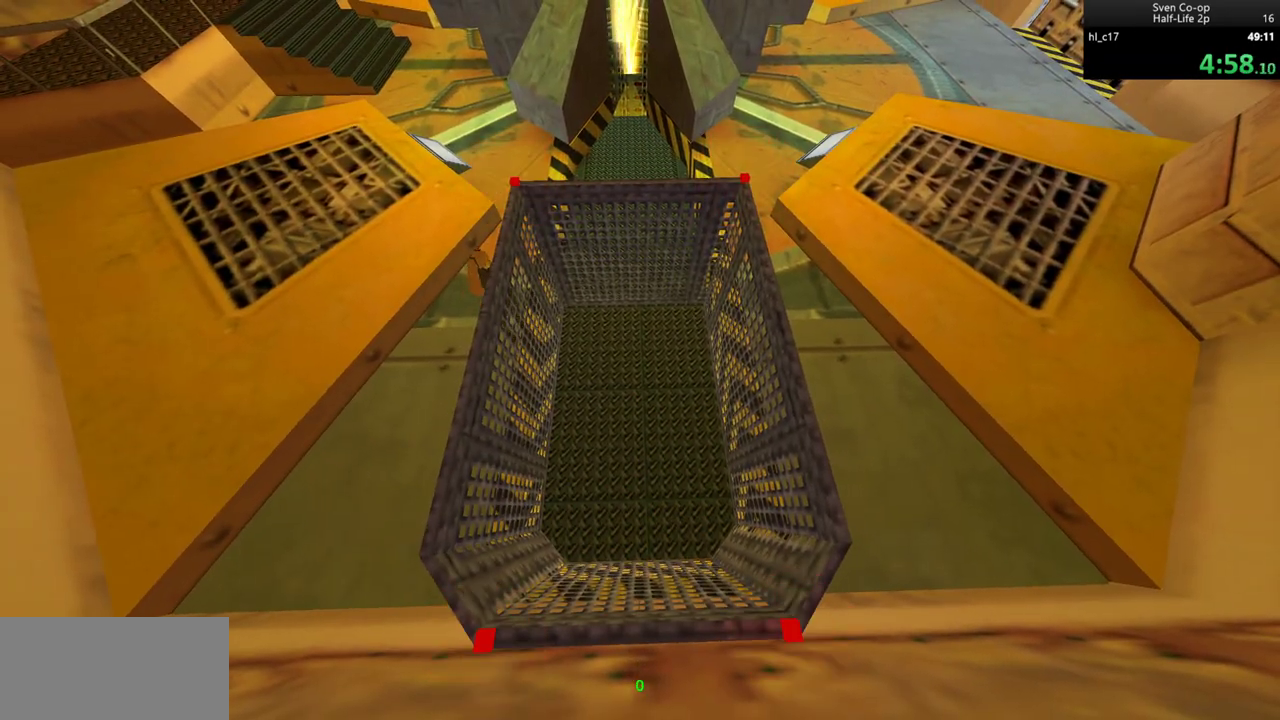
{"keys": [], "mouse": [], "events": []}